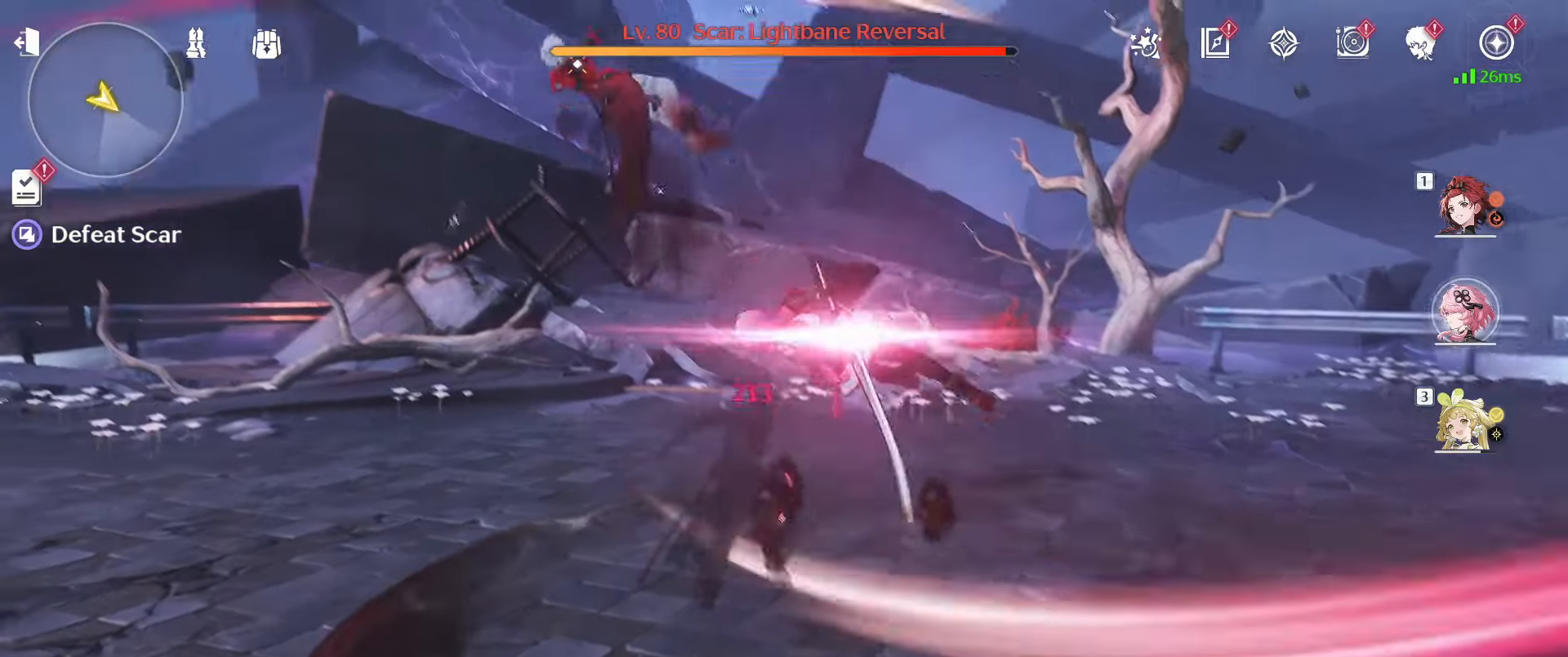
Gameplay with keyboard and mouse; each line is a JSON object with the keys and mouse buttons held at the frame after it. "events" lists presses ("down") and releases ("up") of "1", "2", "3", "4", "5", "a", "alt", "c", "caps_lock", "ctrl", "d", "e", "f", "g", "q", "r", "s", "shift", "space", "t", "tab", "v", "w", "x", "z", "mouse_left", "mouse_wheel" and "mouse_right" between this image and that frame as [ms after this image, input, new state], when the widget could be followed in between. "mouse_left", "mouse_wheel", "mouse_right" = the "left", "wheel", "right" buttons of the "mouse" list. No other keys are recorded. "wheel" means that the mouse wheel is clicked or scrolled. Not read: mouse_move.
{"keys": ["w"], "mouse": [], "events": [[50, "mouse_left", "up"], [100, "a", "up"], [150, "mouse_left", "down"], [183, "mouse_left", "up"], [283, "mouse_left", "down"], [383, "mouse_left", "up"]]}
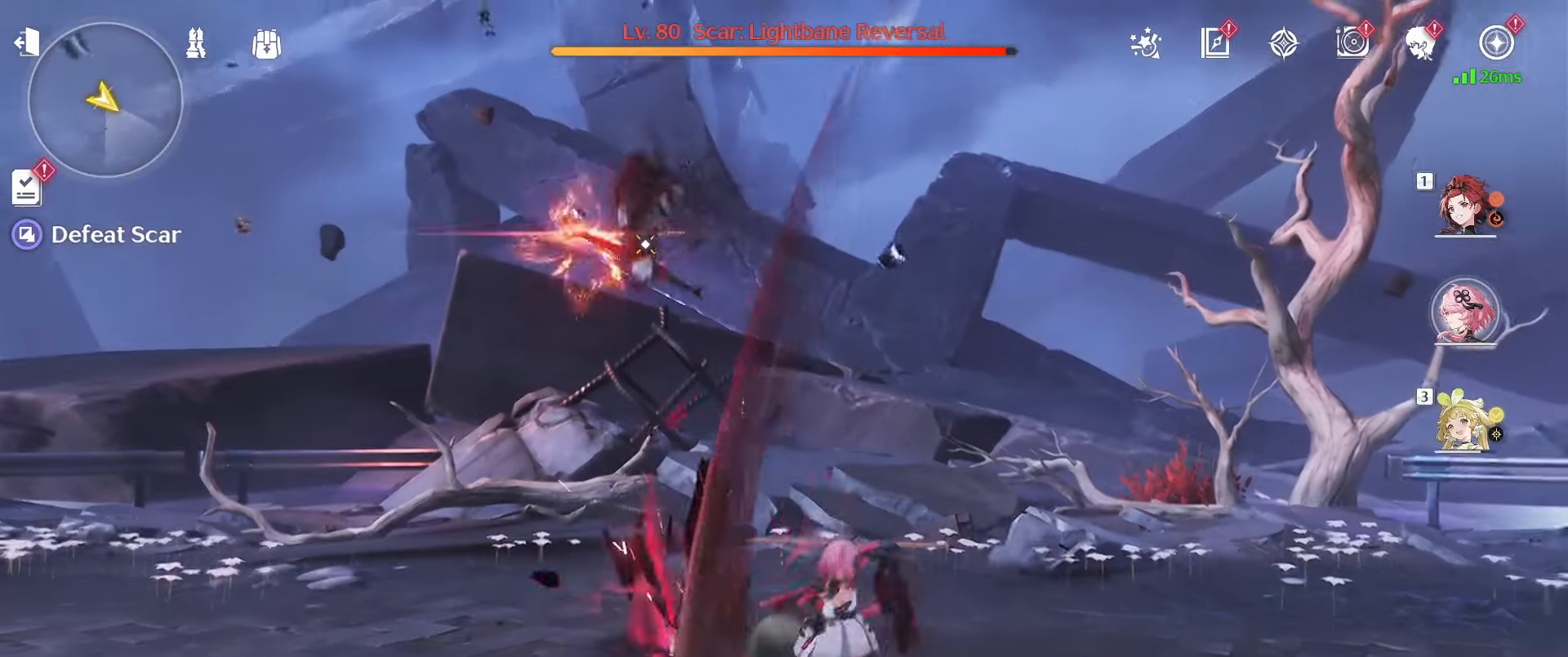
{"keys": ["w"], "mouse": [], "events": [[67, "d", "down"], [167, "mouse_right", "down"], [300, "mouse_right", "up"], [433, "d", "up"]]}
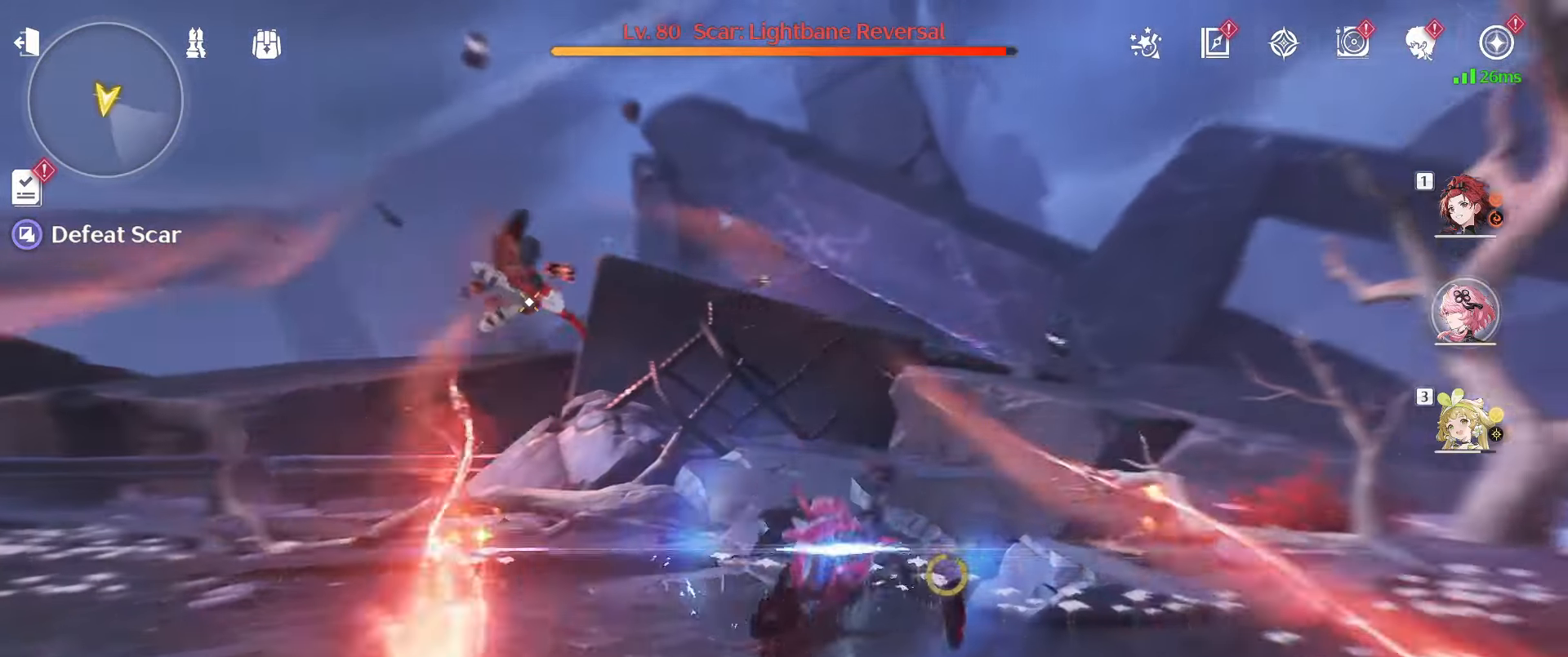
{"keys": ["a", "w"], "mouse": [], "events": [[133, "mouse_right", "down"], [267, "mouse_right", "up"], [317, "a", "down"]]}
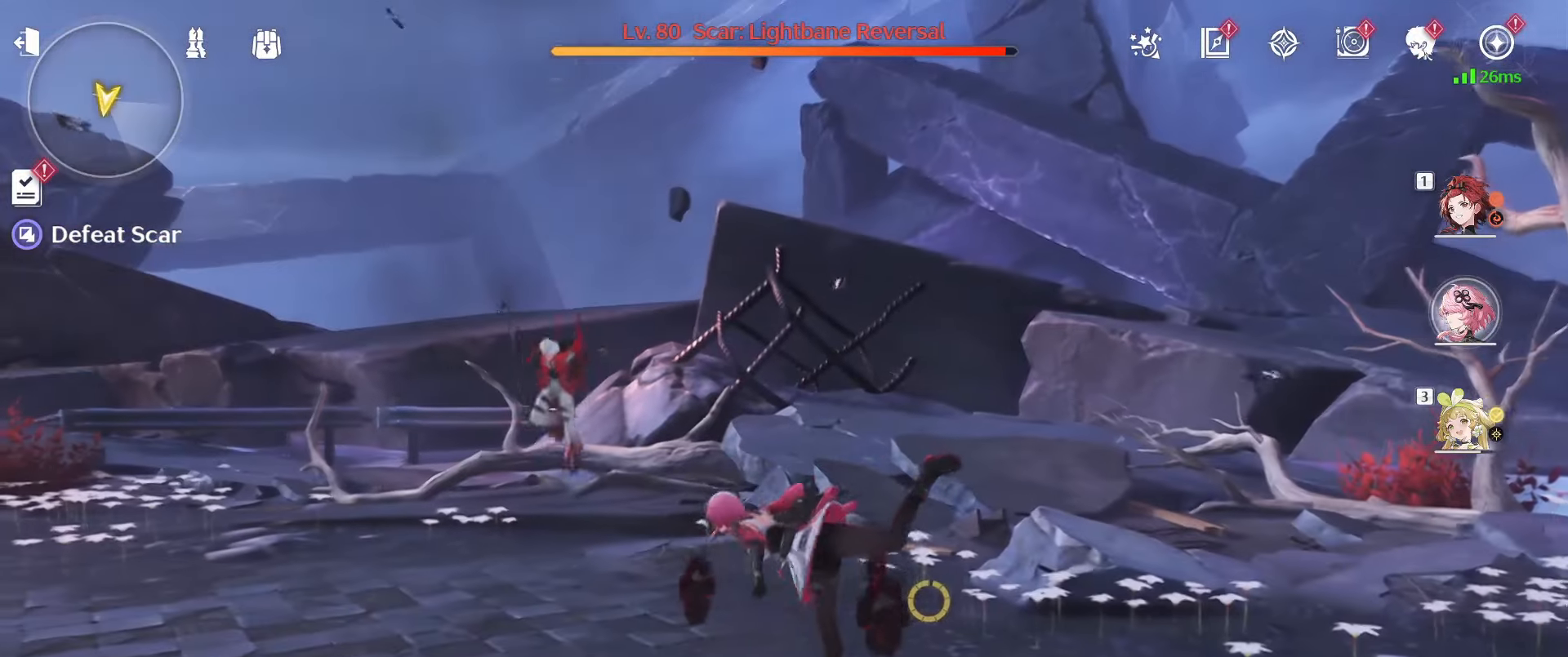
{"keys": ["a", "w"], "mouse": ["left"], "events": [[50, "mouse_right", "down"], [233, "mouse_right", "up"], [467, "mouse_left", "down"]]}
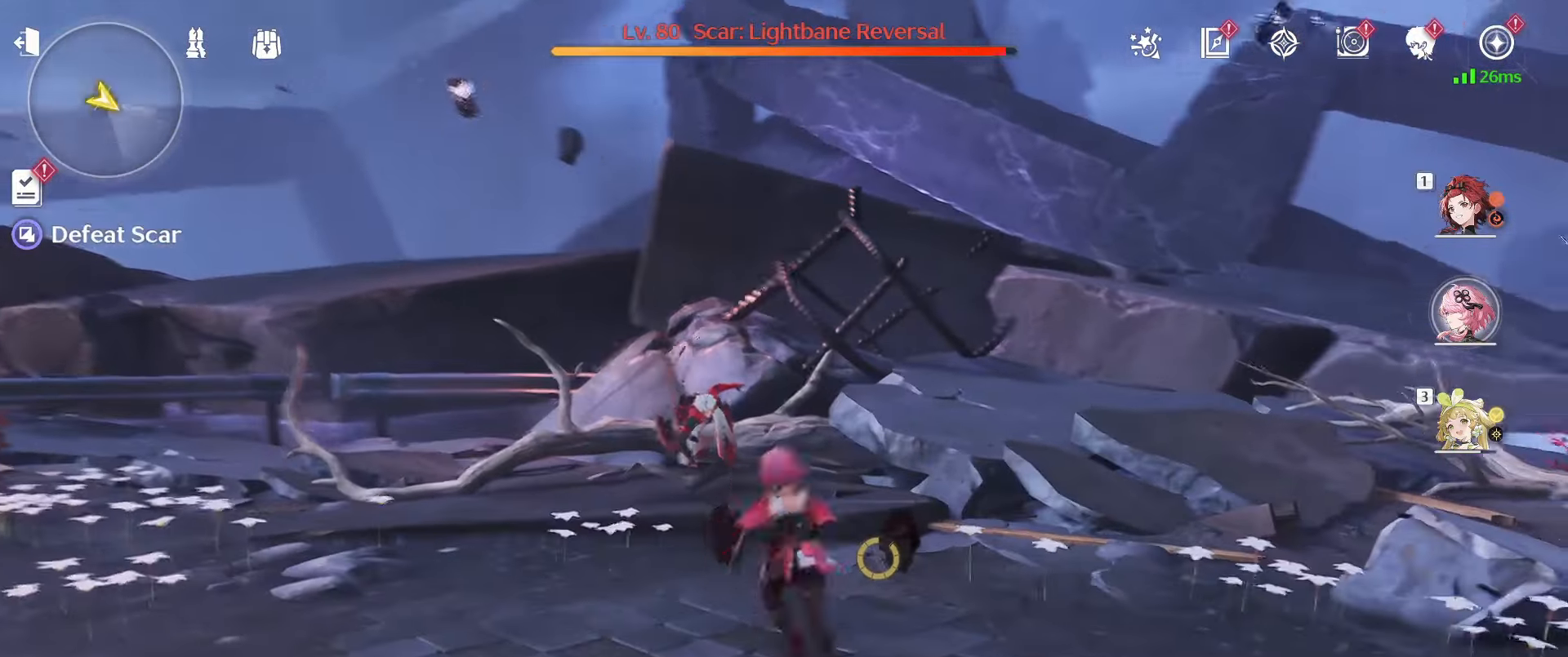
{"keys": ["a", "w"], "mouse": [], "events": [[67, "mouse_left", "up"], [200, "mouse_left", "down"], [300, "mouse_left", "up"], [350, "mouse_left", "down"], [483, "mouse_left", "up"]]}
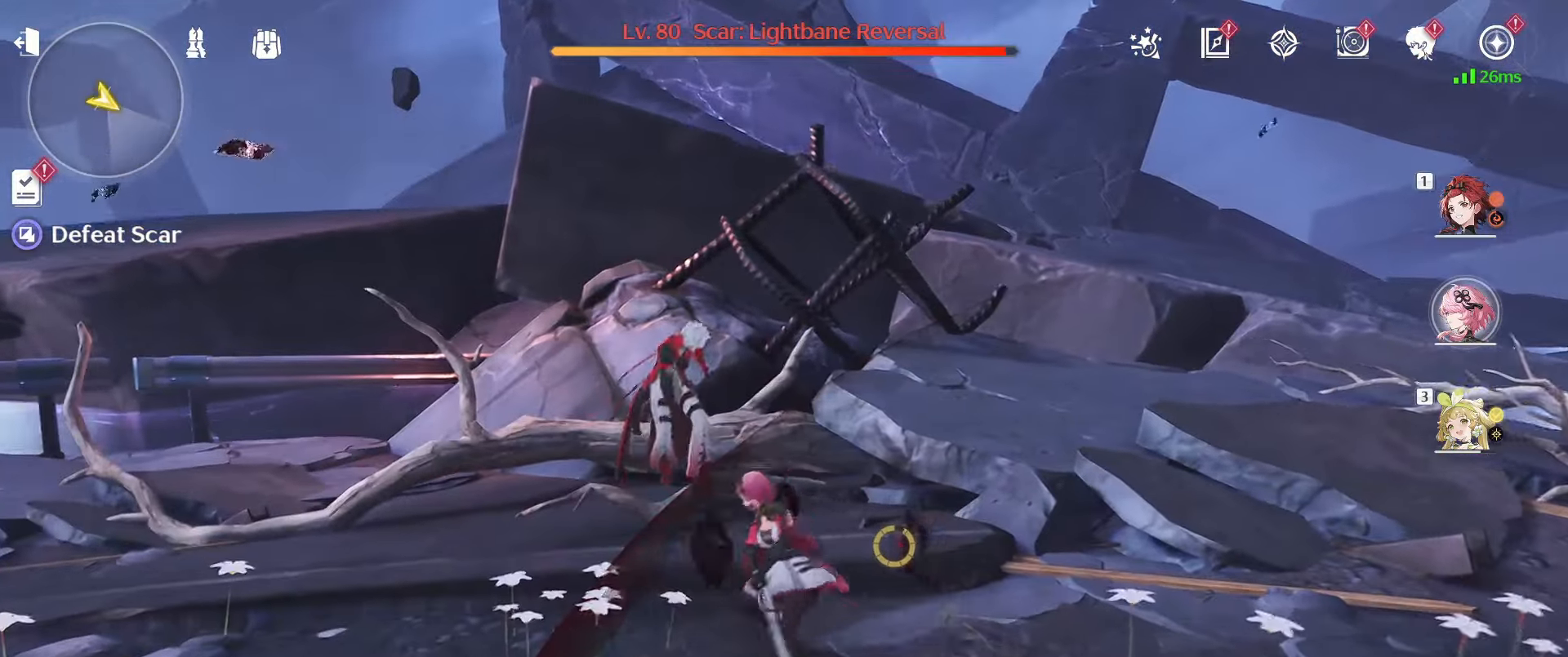
{"keys": ["a", "w"], "mouse": [], "events": [[33, "mouse_left", "down"], [133, "mouse_left", "up"], [217, "mouse_left", "down"], [317, "mouse_left", "up"], [417, "mouse_left", "down"], [500, "mouse_left", "up"]]}
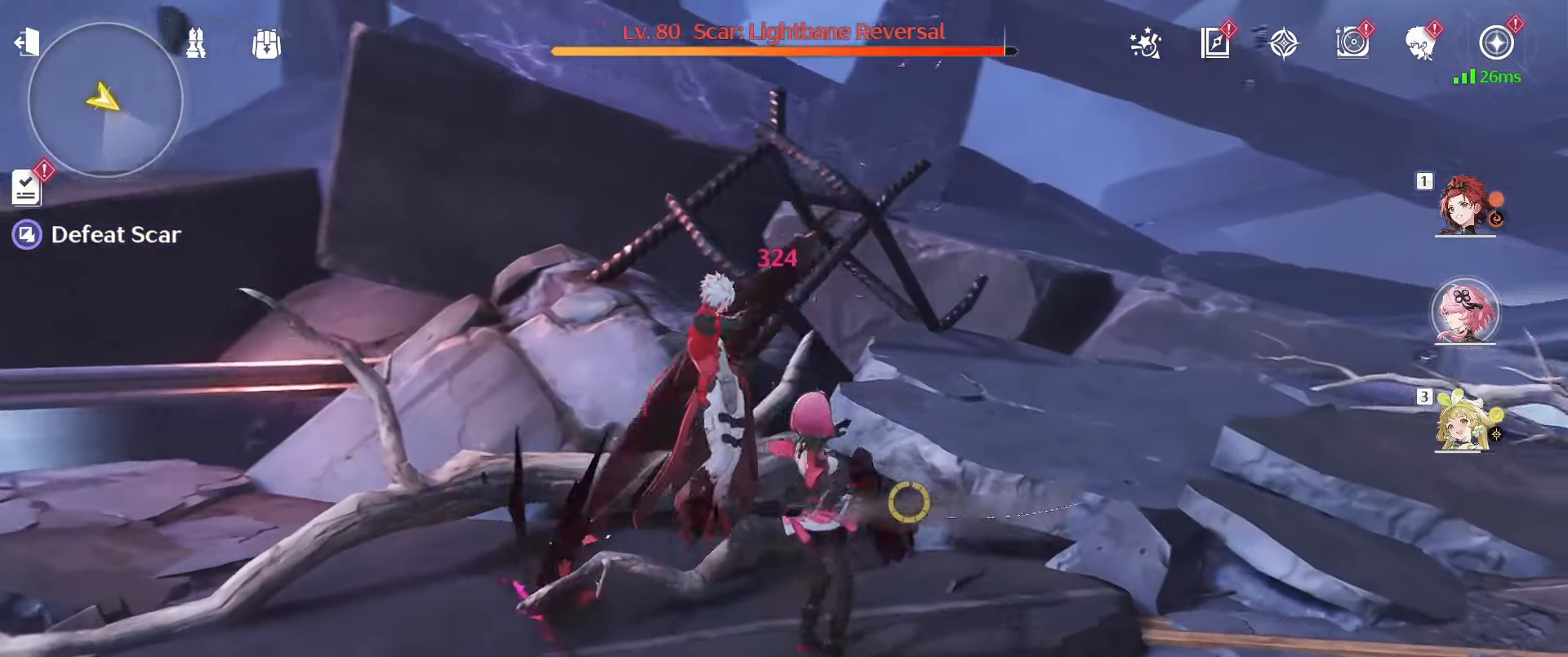
{"keys": ["a", "w"], "mouse": [], "events": [[50, "mouse_left", "down"], [150, "mouse_left", "up"], [233, "mouse_left", "down"], [333, "mouse_left", "up"], [383, "mouse_left", "down"], [467, "mouse_left", "up"]]}
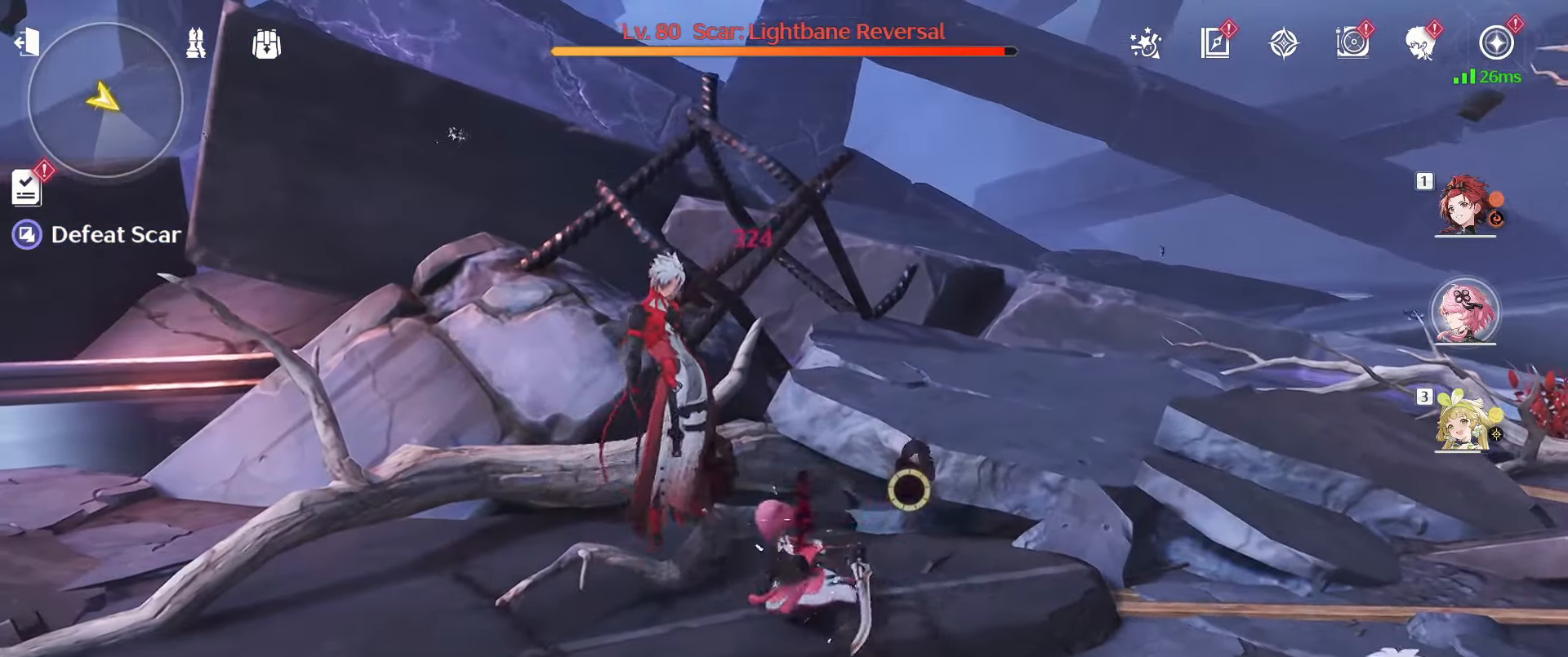
{"keys": ["a", "w"], "mouse": [], "events": [[67, "mouse_left", "down"], [167, "mouse_left", "up"], [200, "mouse_left", "down"], [300, "mouse_left", "up"], [350, "mouse_left", "down"], [450, "mouse_left", "up"]]}
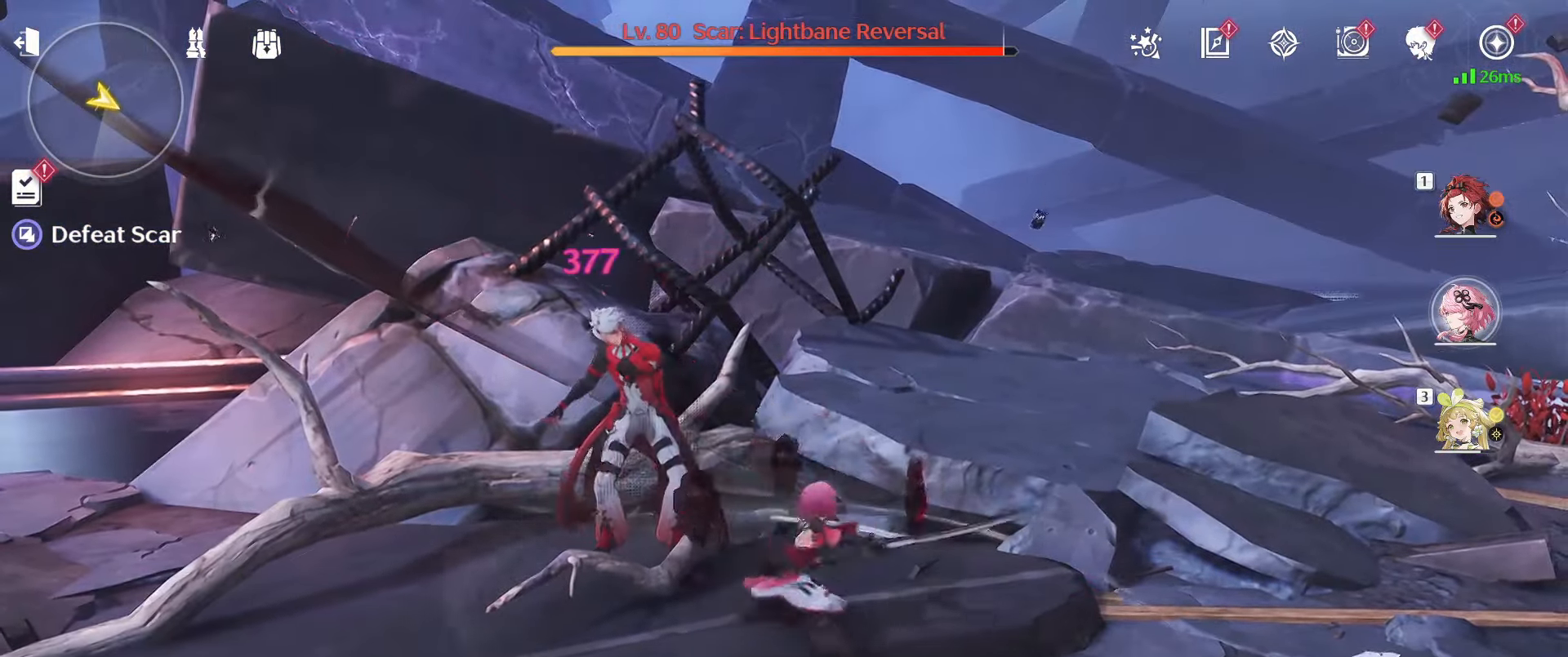
{"keys": ["a", "w"], "mouse": ["left"], "events": [[33, "mouse_left", "down"], [133, "mouse_left", "up"], [183, "mouse_left", "down"], [267, "mouse_left", "up"], [317, "mouse_left", "down"], [400, "mouse_left", "up"], [500, "mouse_left", "down"]]}
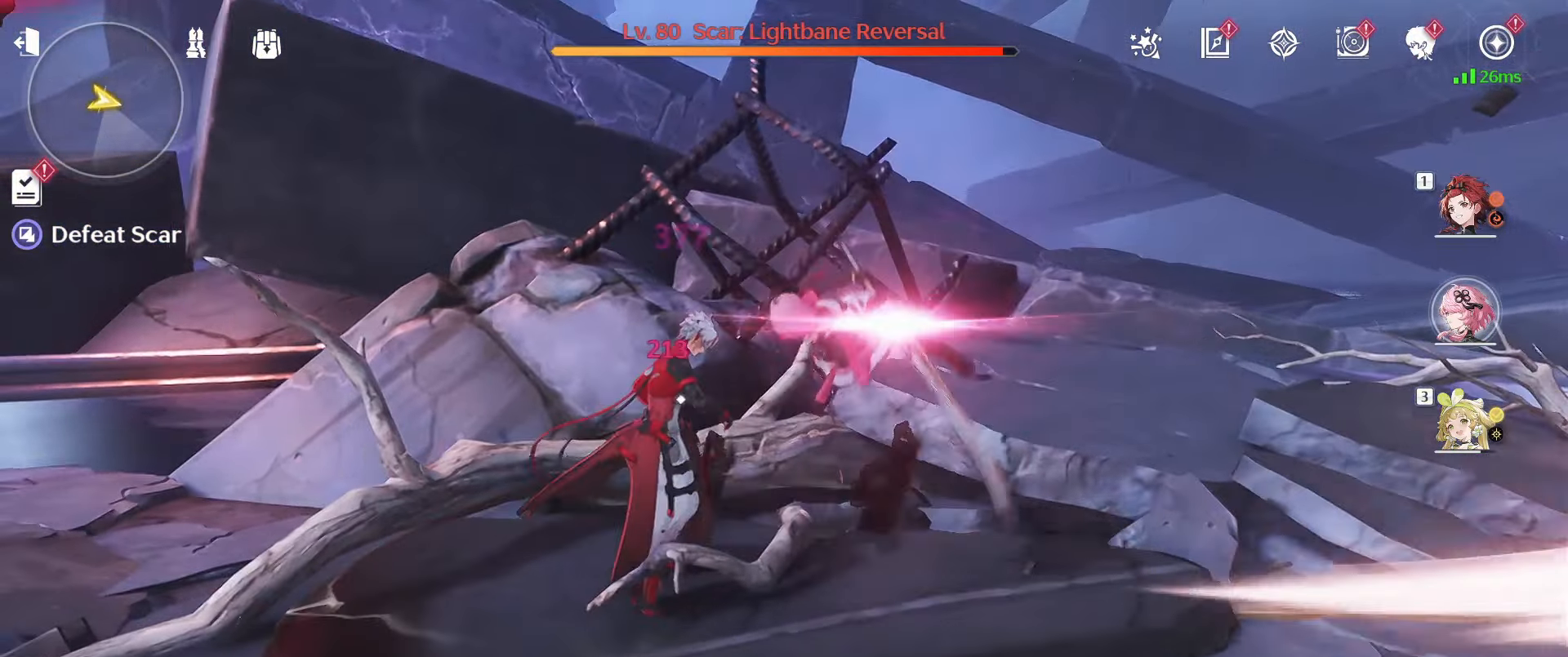
{"keys": [], "mouse": [], "events": [[100, "mouse_left", "up"], [150, "mouse_left", "down"], [233, "mouse_left", "up"], [283, "a", "up"], [283, "mouse_left", "down"], [283, "w", "up"], [417, "mouse_left", "up"]]}
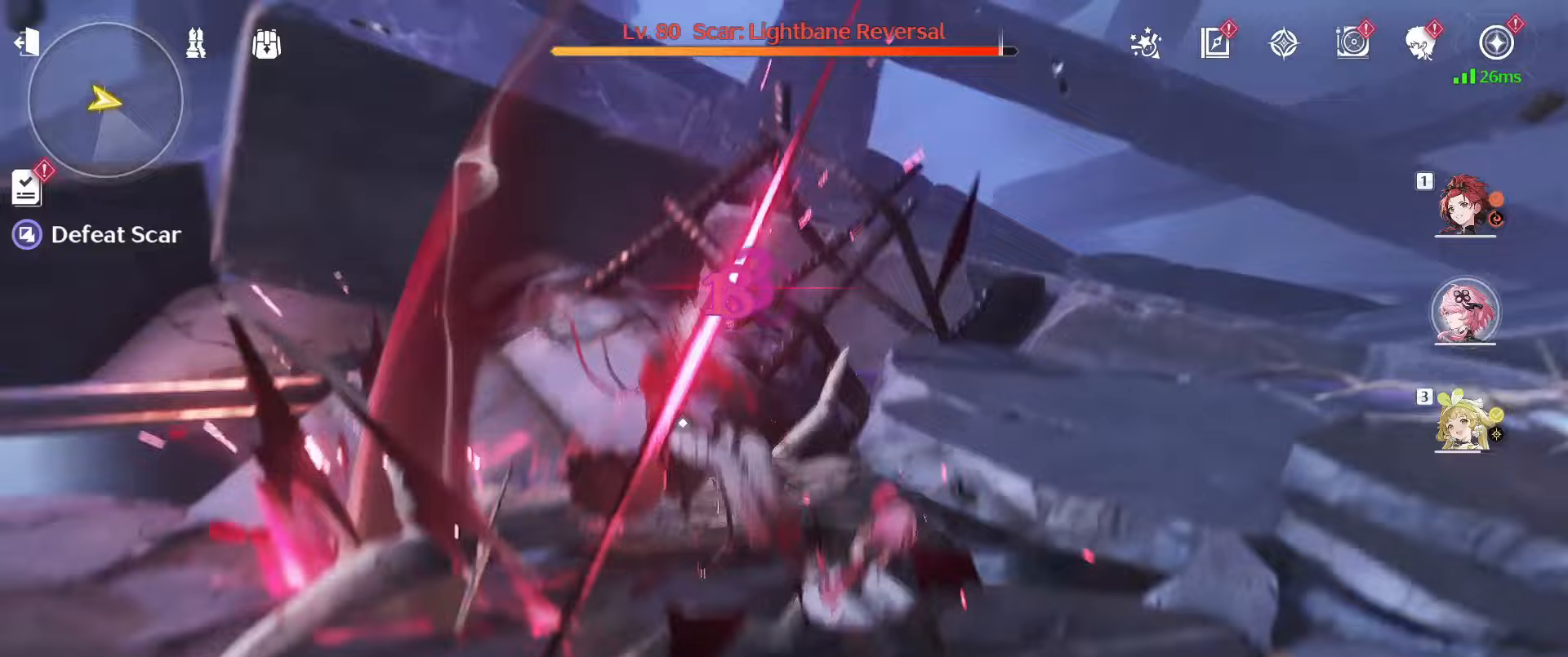
{"keys": ["a", "w"], "mouse": [], "events": [[67, "s", "down"], [200, "a", "down"], [200, "mouse_right", "down"], [250, "s", "up"], [300, "mouse_right", "up"], [400, "mouse_left", "down"], [483, "mouse_left", "up"], [483, "w", "down"]]}
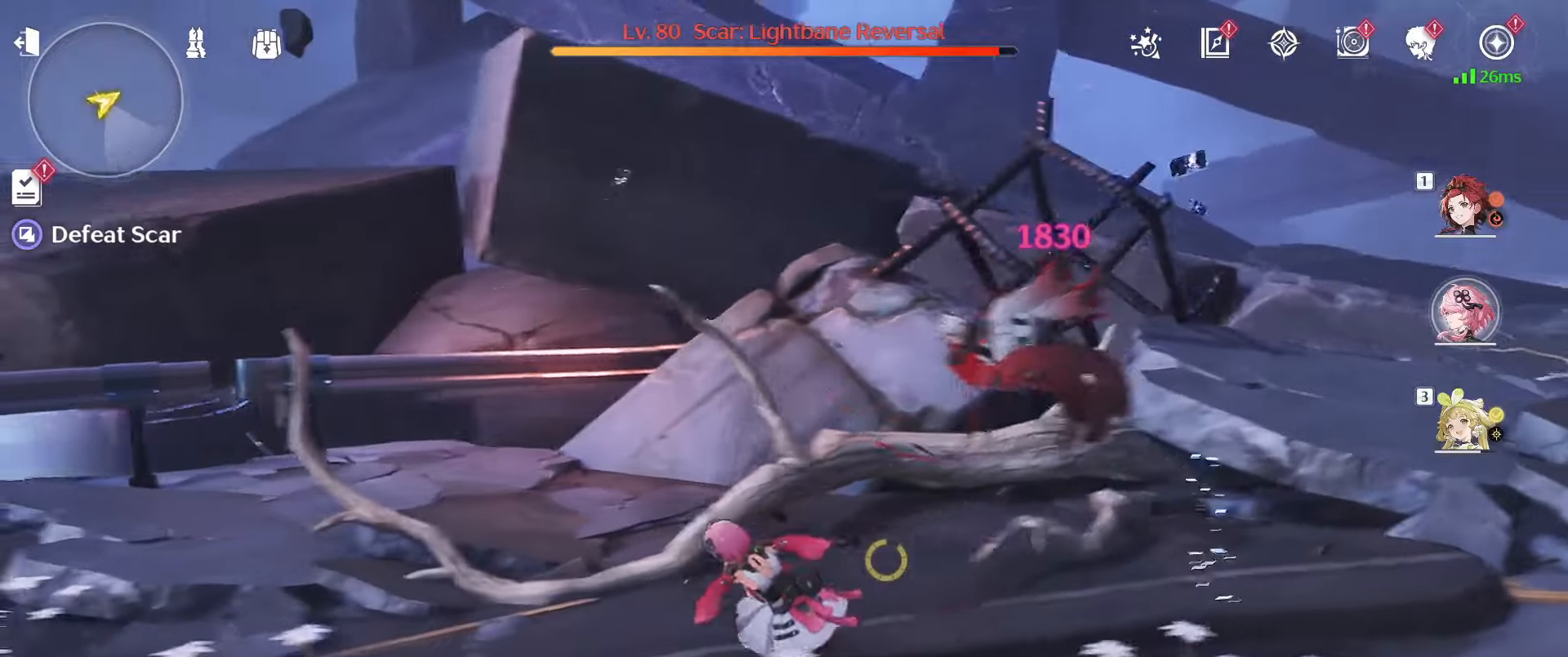
{"keys": ["w"], "mouse": [], "events": [[83, "mouse_left", "down"], [167, "a", "up"], [167, "mouse_left", "up"], [217, "mouse_left", "down"], [317, "mouse_left", "up"], [367, "mouse_left", "down"], [500, "mouse_left", "up"]]}
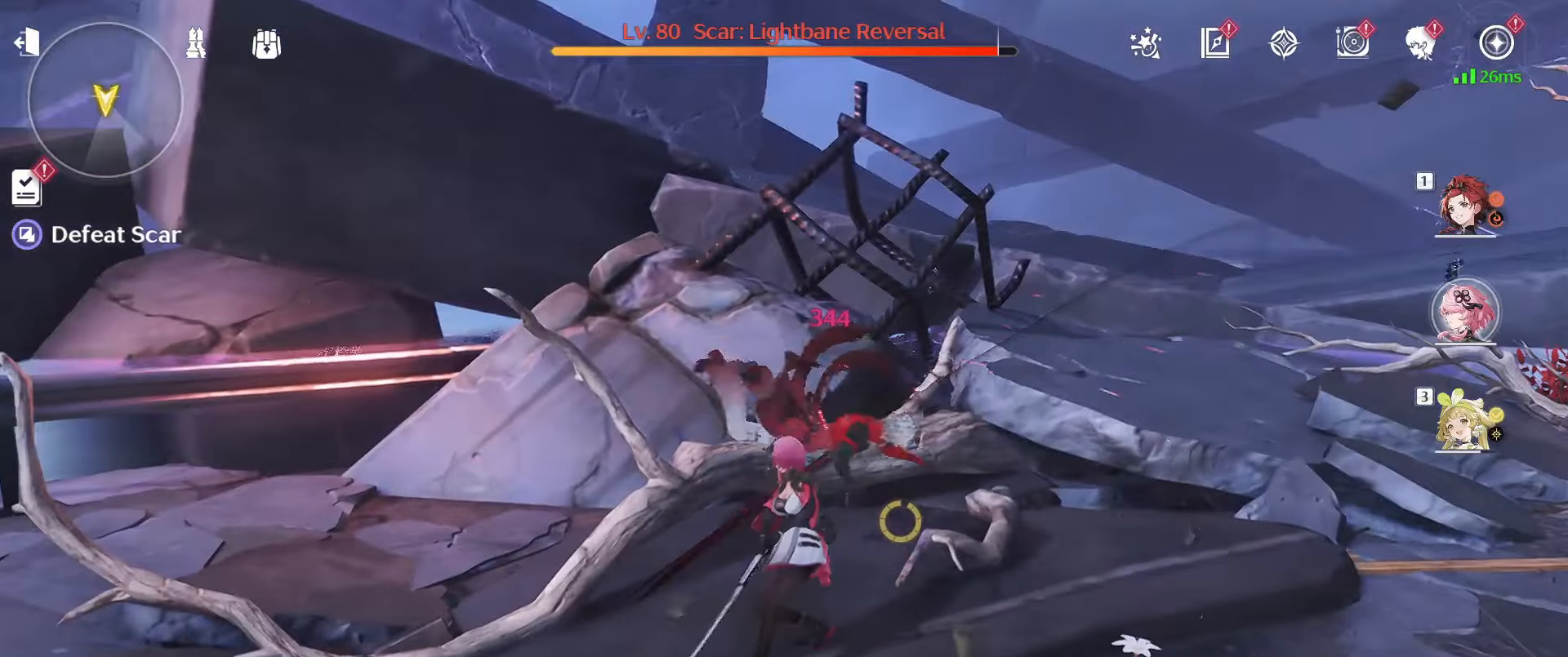
{"keys": ["d", "w"], "mouse": [], "events": [[50, "mouse_left", "down"], [150, "d", "down"], [150, "mouse_left", "up"], [183, "mouse_left", "down"], [283, "mouse_left", "up"], [333, "mouse_left", "down"], [467, "mouse_left", "up"]]}
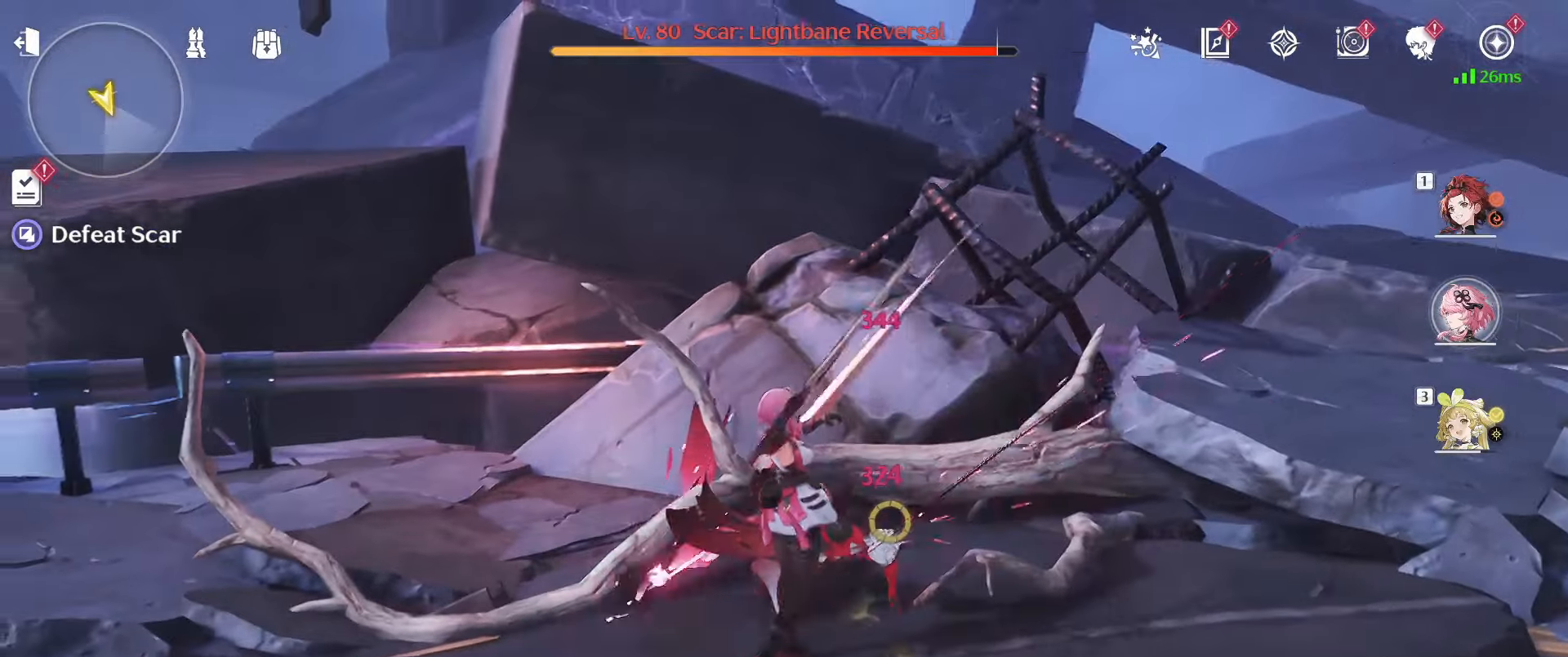
{"keys": ["w"], "mouse": [], "events": [[17, "mouse_left", "down"], [117, "mouse_left", "up"], [200, "mouse_left", "down"], [300, "mouse_left", "up"], [350, "mouse_left", "down"], [400, "d", "up"], [433, "mouse_left", "up"]]}
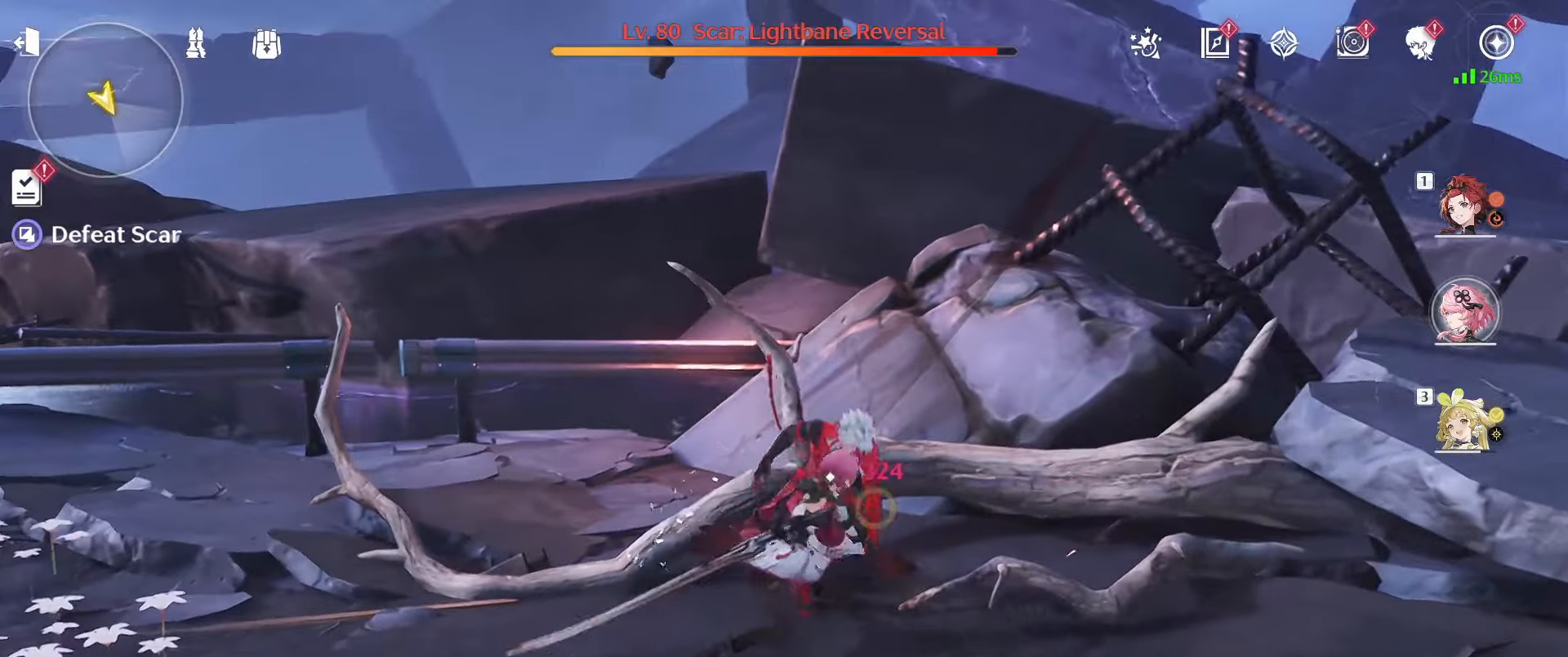
{"keys": ["a", "w"], "mouse": [], "events": [[33, "mouse_left", "down"], [133, "a", "down"], [133, "mouse_left", "up"], [217, "mouse_left", "down"], [317, "mouse_left", "up"], [367, "mouse_left", "down"], [500, "mouse_left", "up"]]}
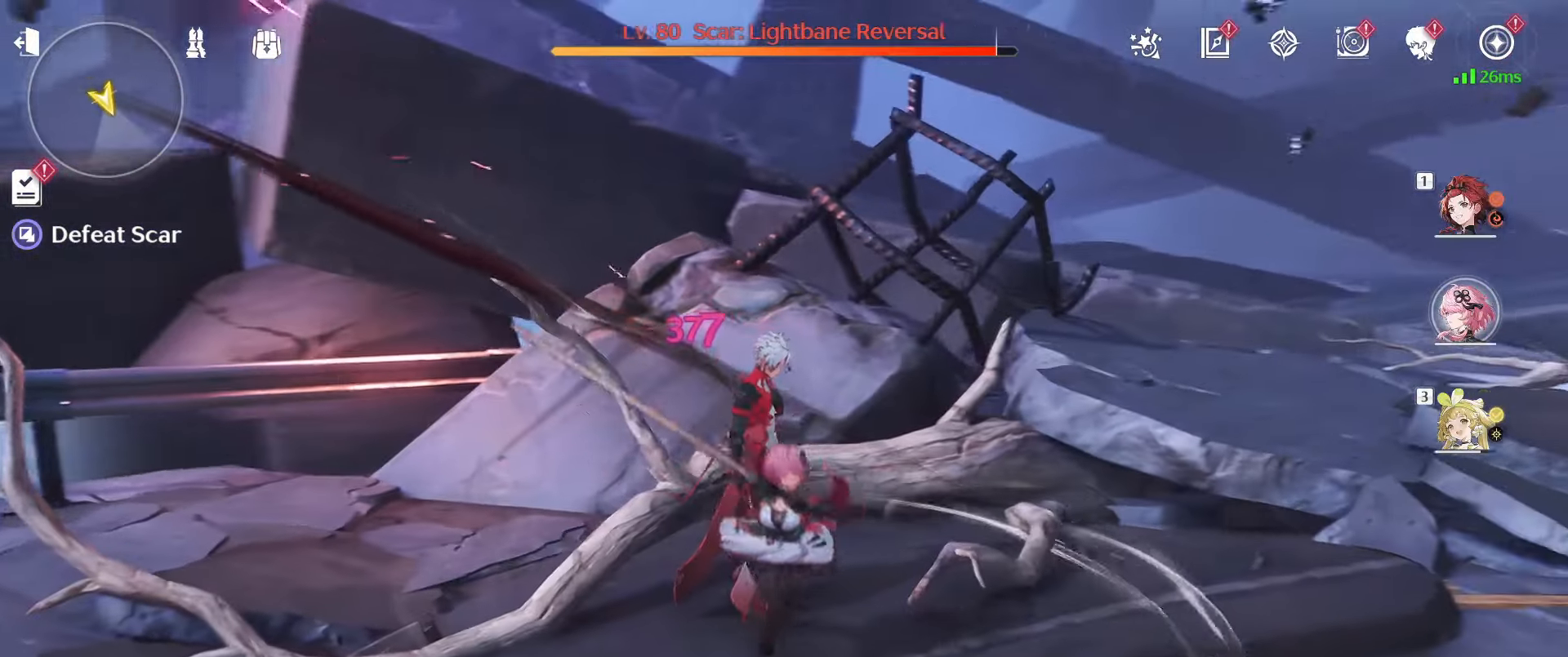
{"keys": ["a", "w"], "mouse": [], "events": [[50, "mouse_left", "down"], [150, "mouse_left", "up"], [183, "mouse_left", "down"], [333, "mouse_left", "up"], [383, "mouse_left", "down"], [467, "mouse_left", "up"]]}
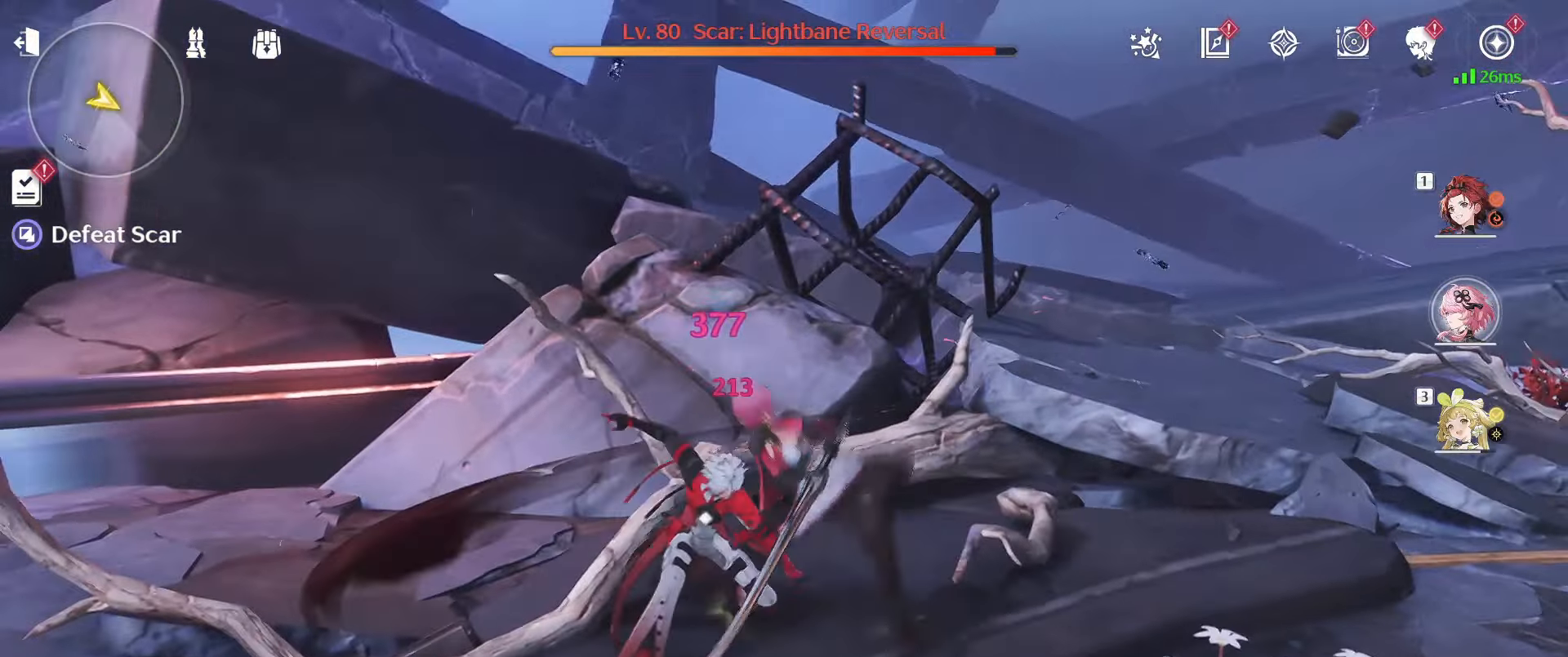
{"keys": ["w"], "mouse": [], "events": [[67, "mouse_left", "down"], [117, "mouse_left", "up"], [200, "a", "up"], [200, "mouse_left", "down"], [300, "mouse_left", "up"], [350, "mouse_left", "down"], [483, "mouse_left", "up"]]}
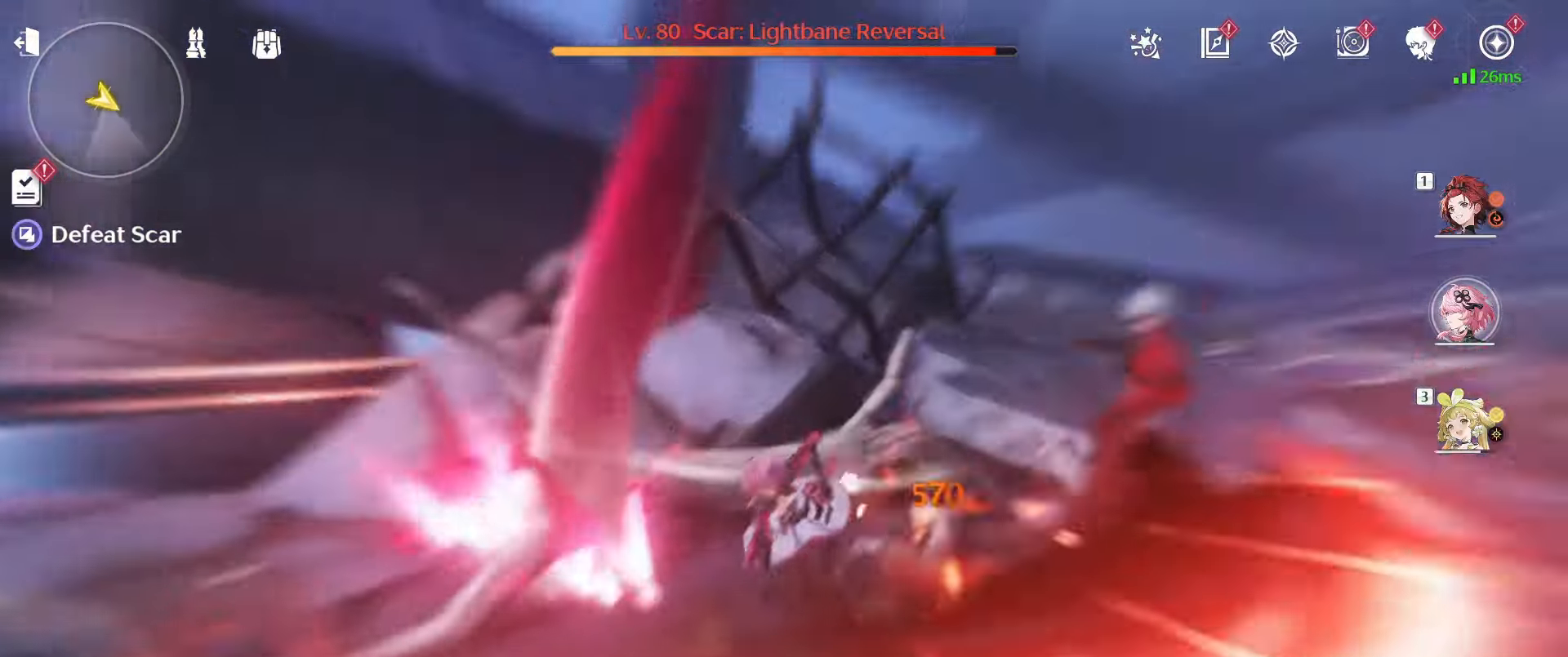
{"keys": ["d"], "mouse": ["left"], "events": [[367, "d", "down"], [500, "mouse_left", "down"], [500, "w", "up"]]}
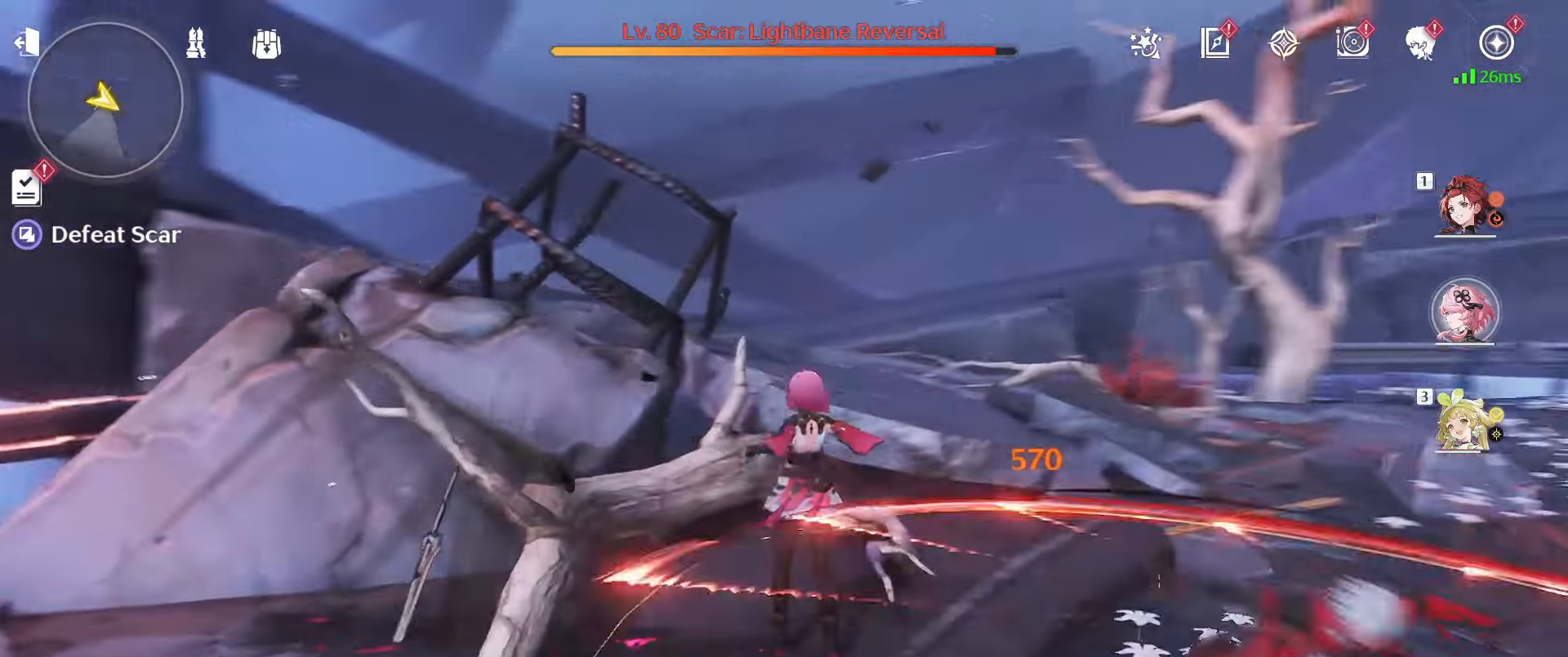
{"keys": ["d"], "mouse": [], "events": [[100, "mouse_left", "up"], [233, "mouse_left", "down"], [383, "mouse_left", "up"]]}
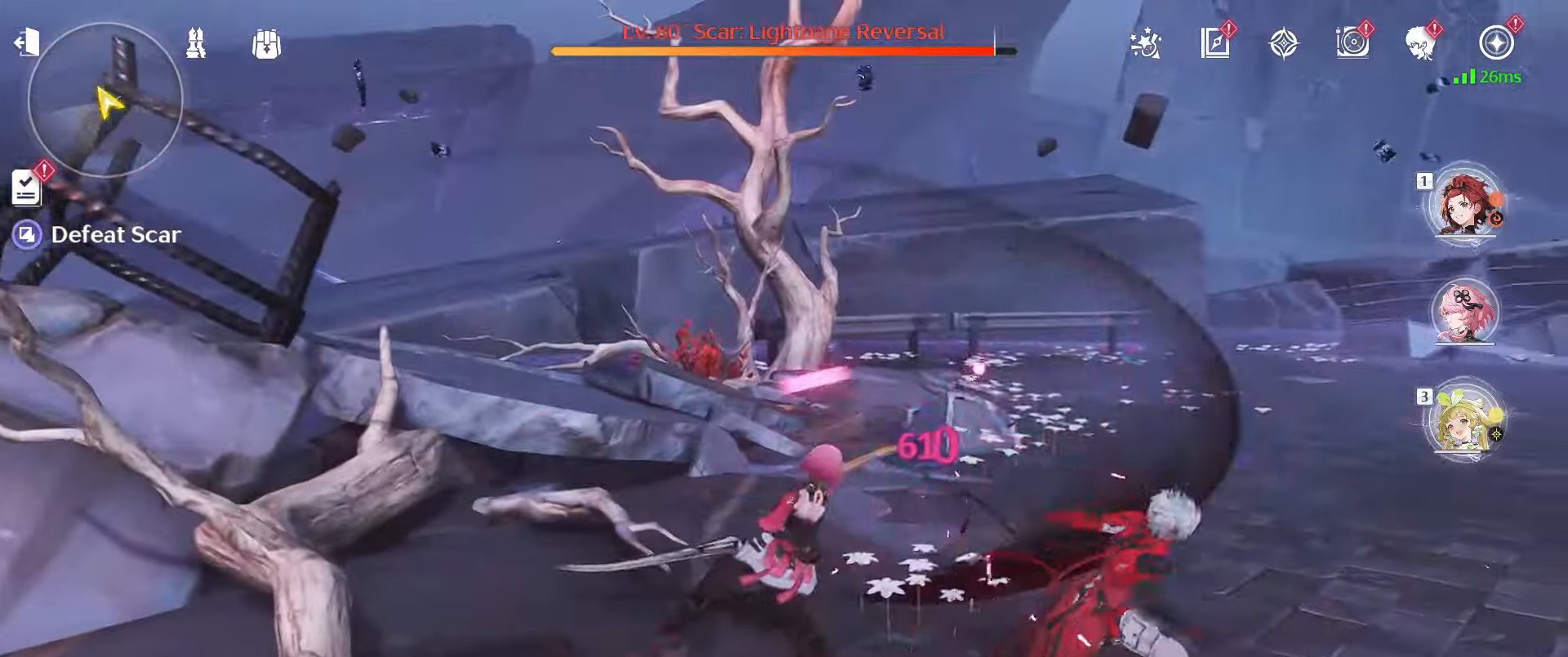
{"keys": ["d", "w"], "mouse": [], "events": [[117, "w", "down"]]}
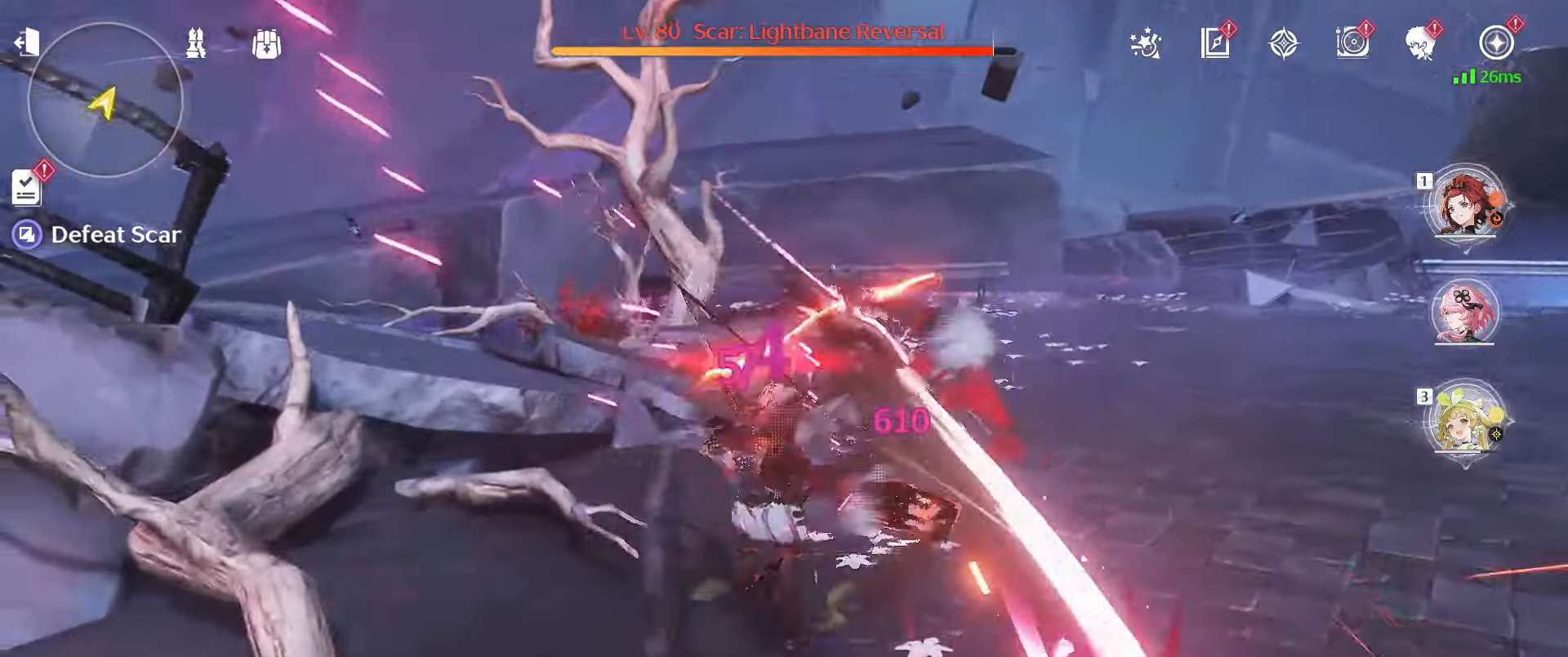
{"keys": ["d", "w"], "mouse": [], "events": [[33, "1", "down"], [133, "1", "up"]]}
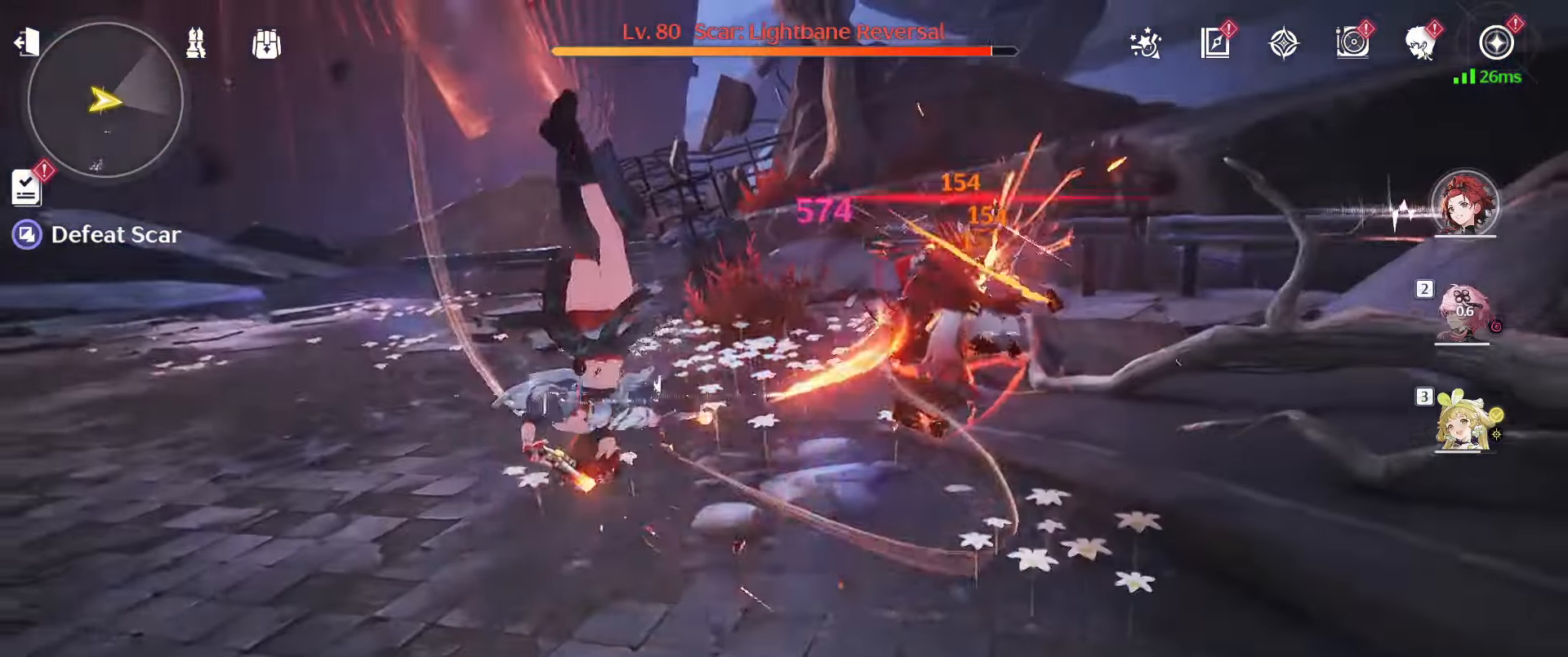
{"keys": ["a", "w"], "mouse": [], "events": [[150, "d", "up"], [150, "mouse_left", "down"], [183, "mouse_left", "up"], [383, "a", "down"]]}
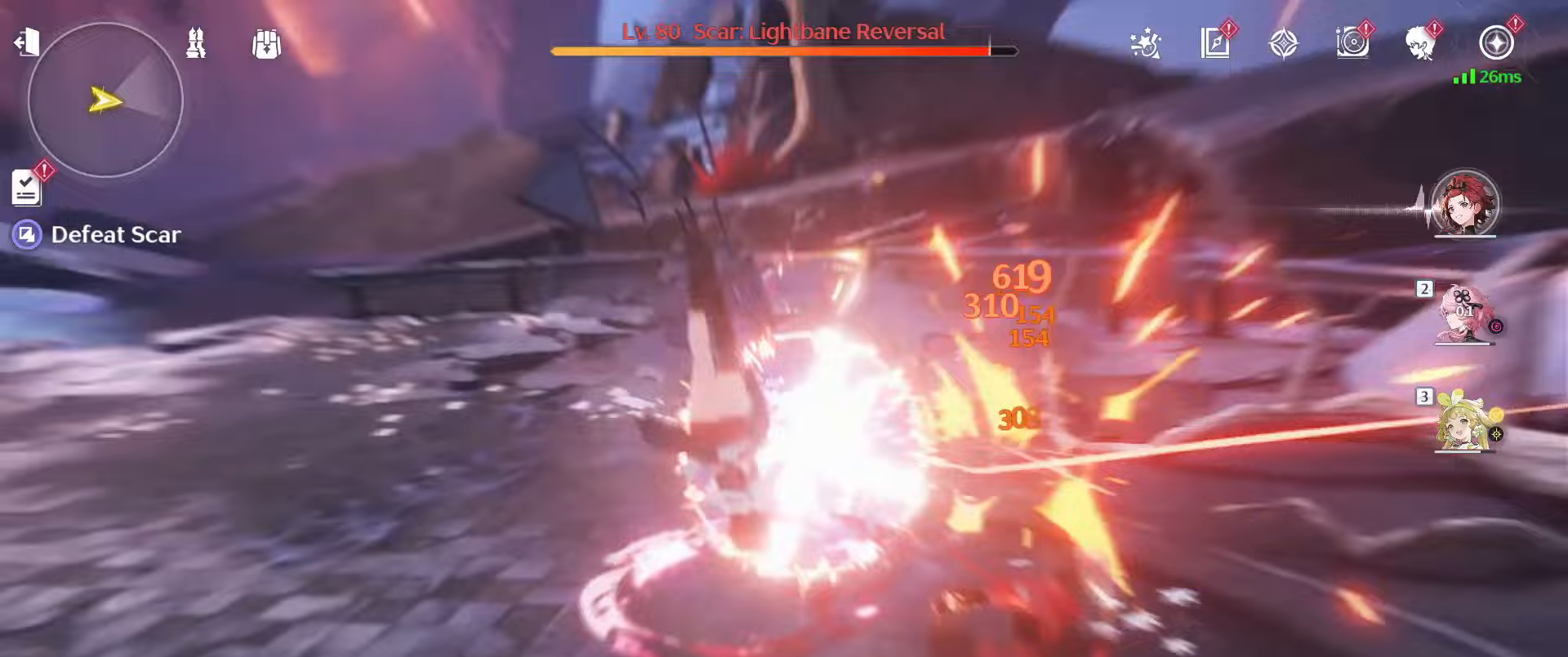
{"keys": ["a", "e"], "mouse": [], "events": [[167, "w", "up"], [433, "e", "down"]]}
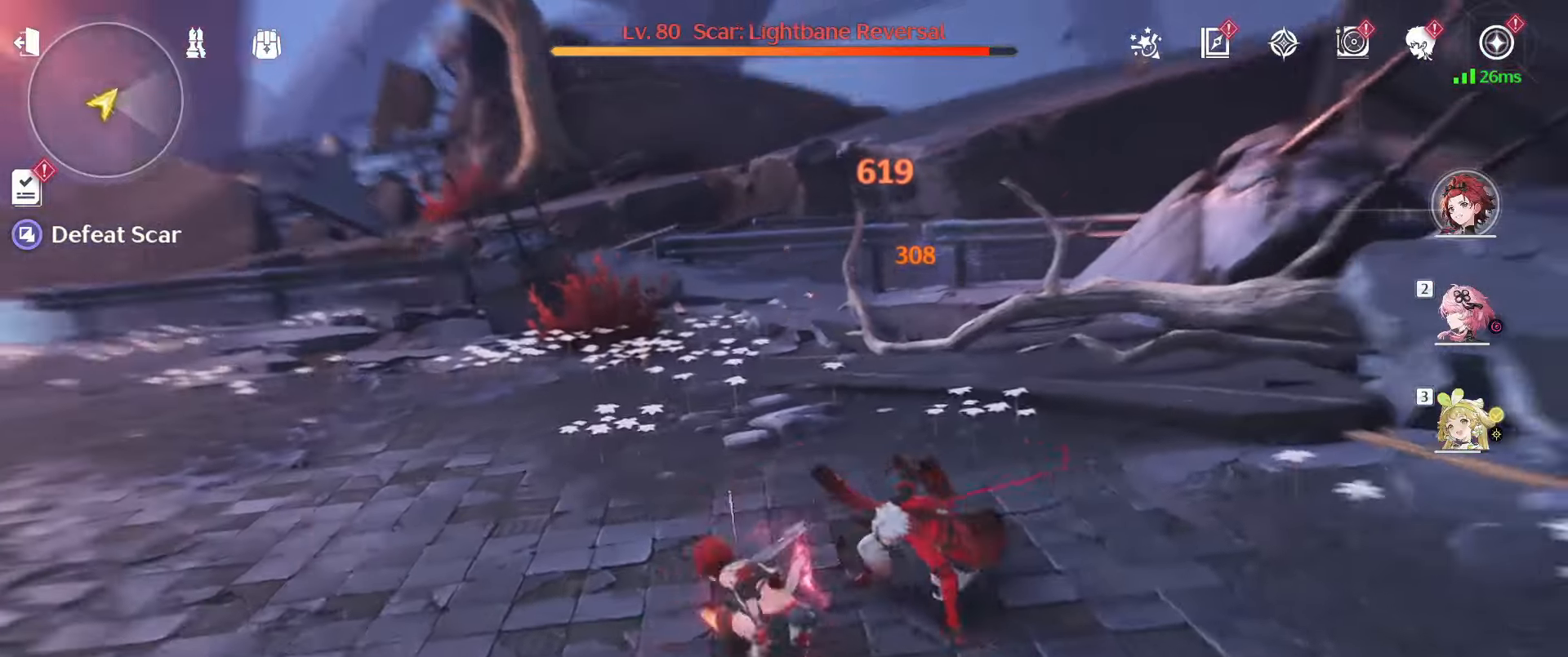
{"keys": ["a"], "mouse": [], "events": [[33, "e", "up"]]}
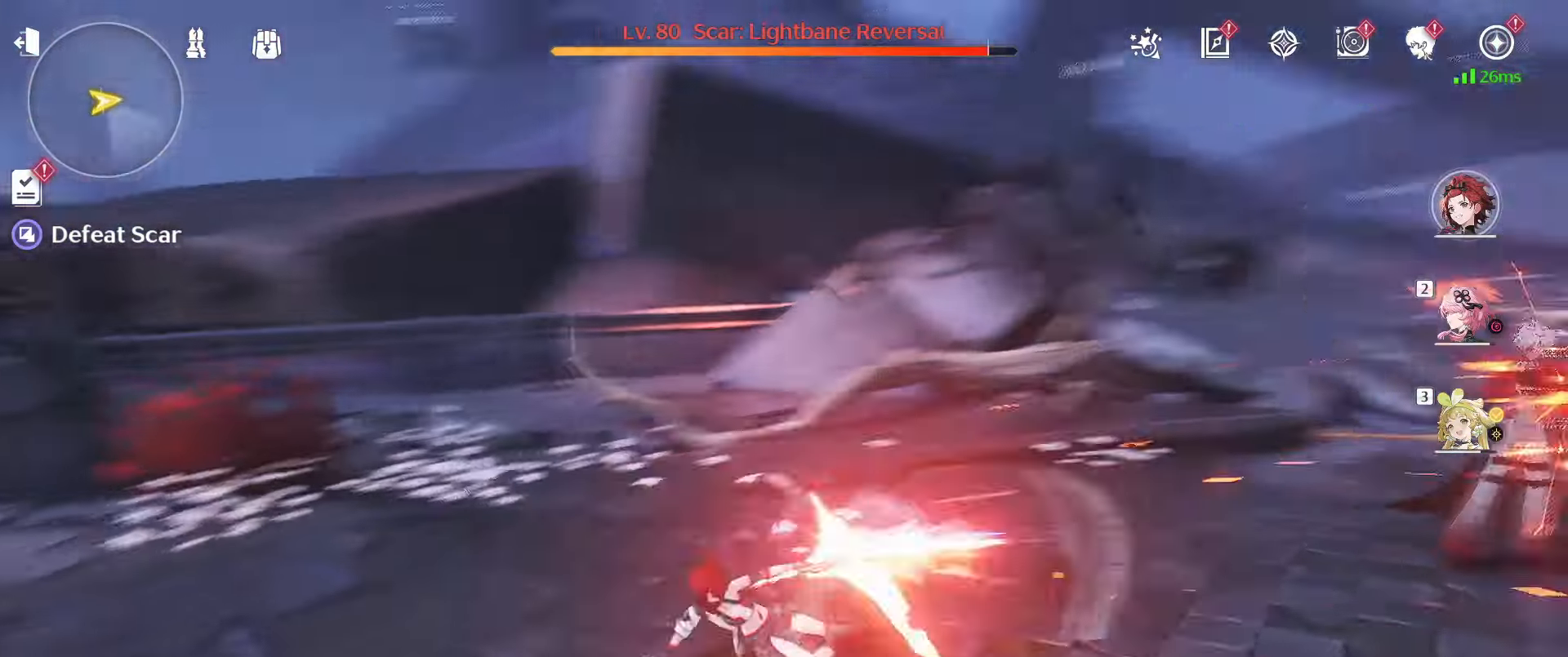
{"keys": ["a", "e", "w"], "mouse": [], "events": [[100, "w", "down"], [467, "e", "down"]]}
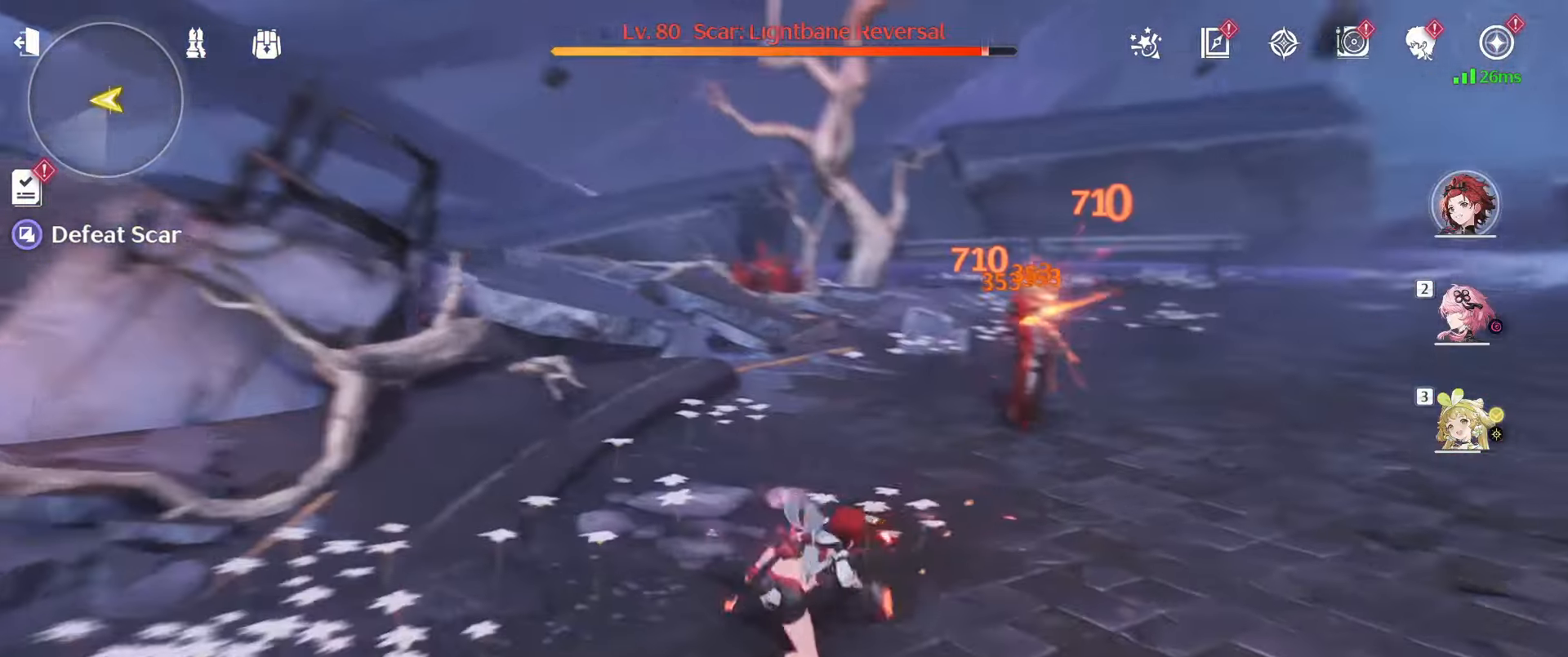
{"keys": ["a", "e", "w"], "mouse": [], "events": []}
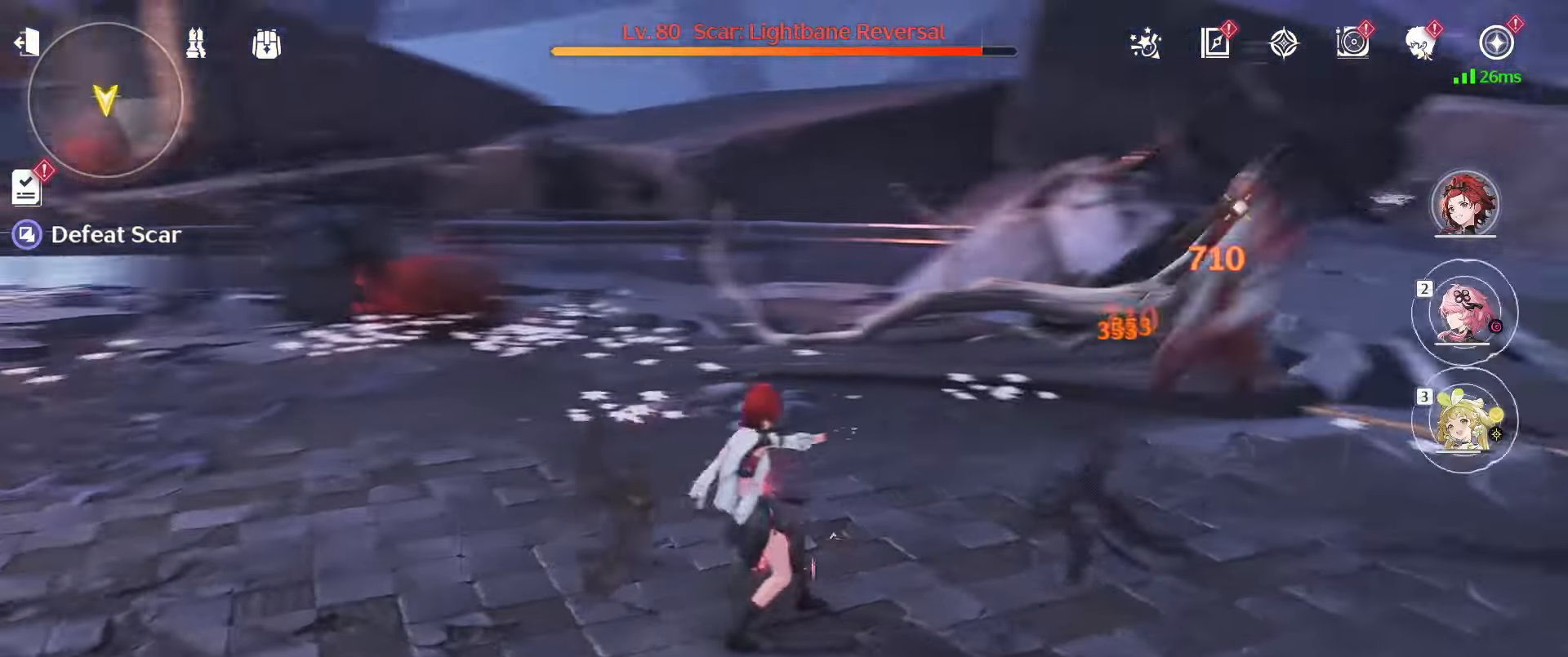
{"keys": ["a", "e"], "mouse": [], "events": [[33, "a", "up"], [167, "a", "down"], [500, "w", "up"]]}
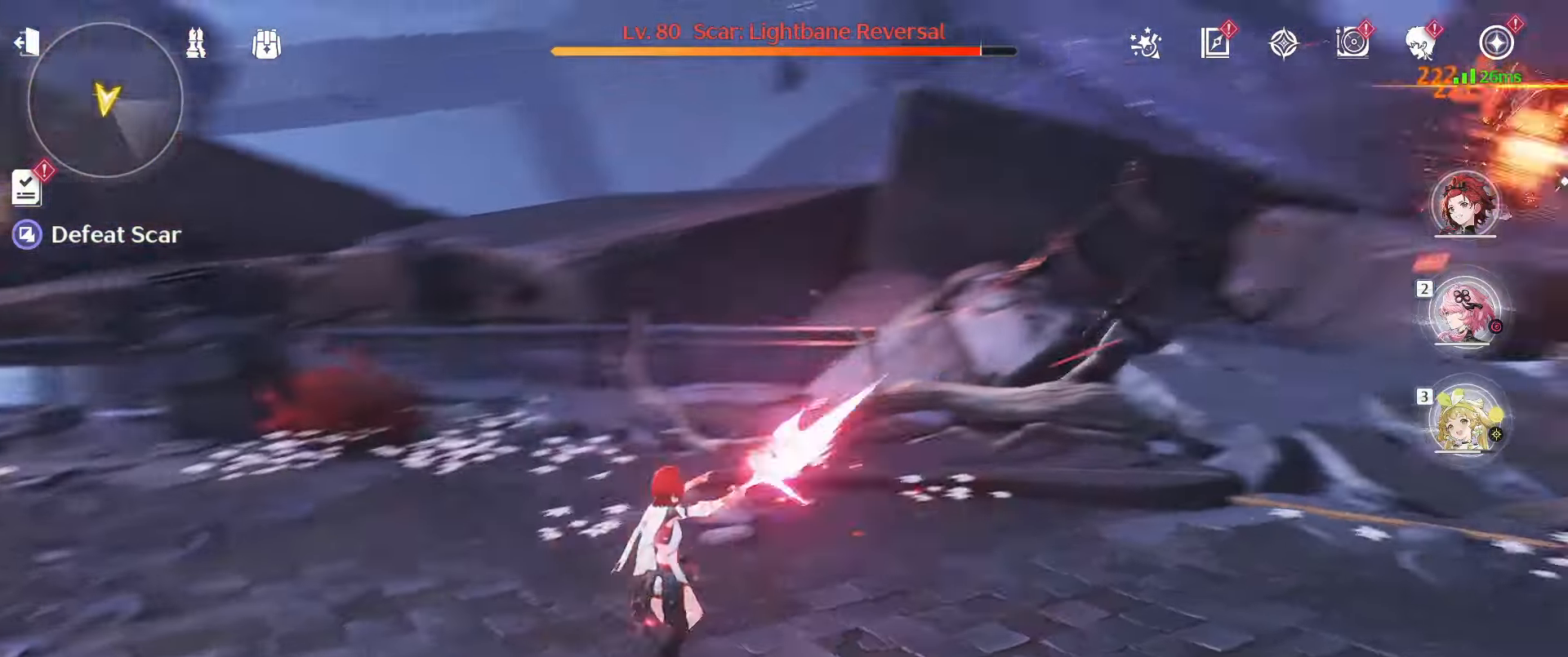
{"keys": ["a", "e", "s"], "mouse": [], "events": [[183, "s", "down"]]}
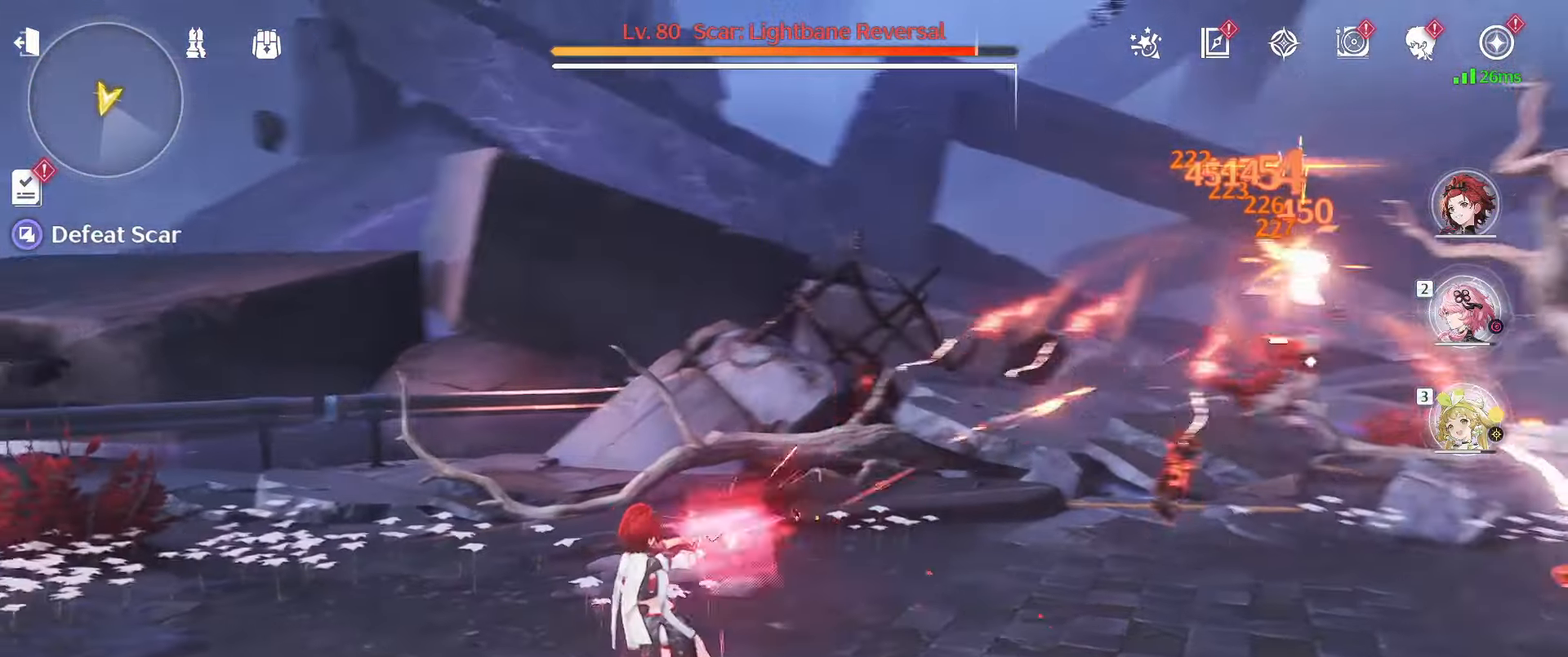
{"keys": ["a", "e", "s"], "mouse": [], "events": []}
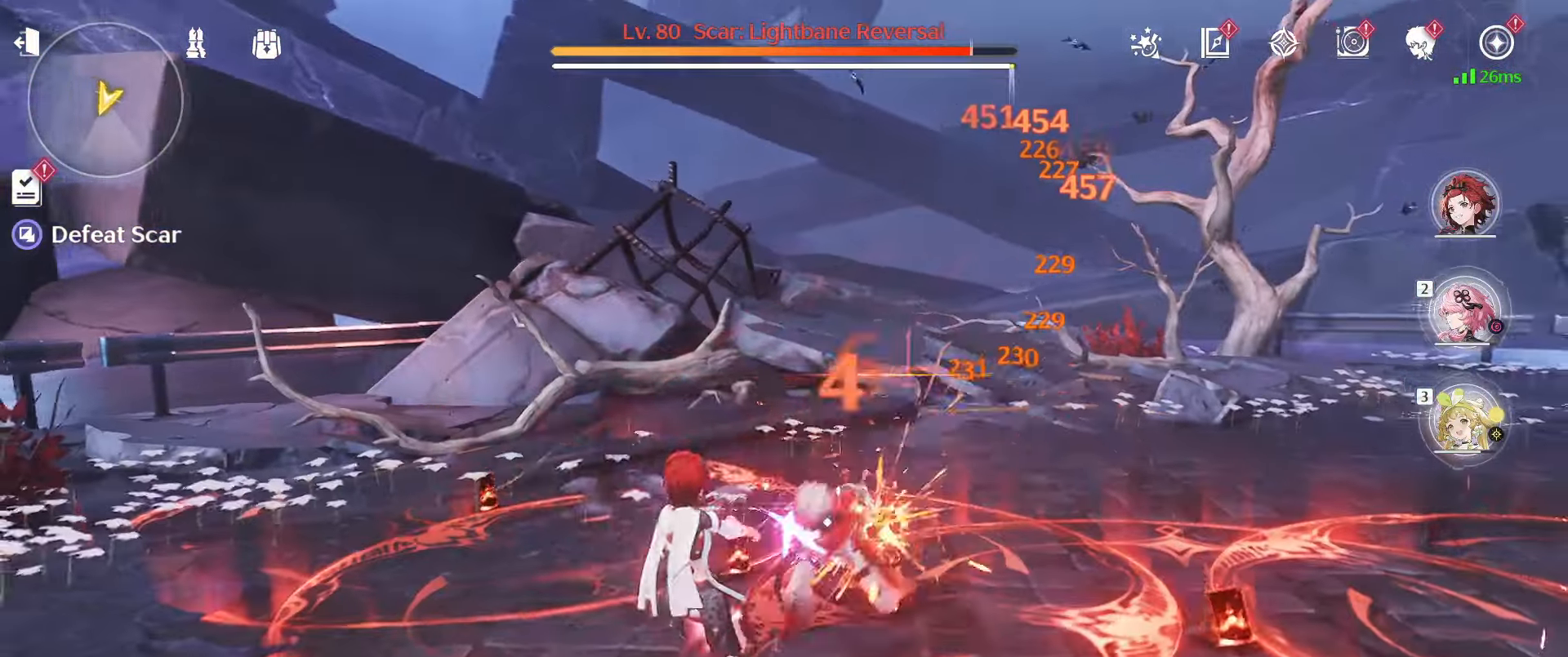
{"keys": ["s"], "mouse": [], "events": [[217, "mouse_right", "down"], [367, "mouse_right", "up"], [450, "a", "up"], [500, "e", "up"]]}
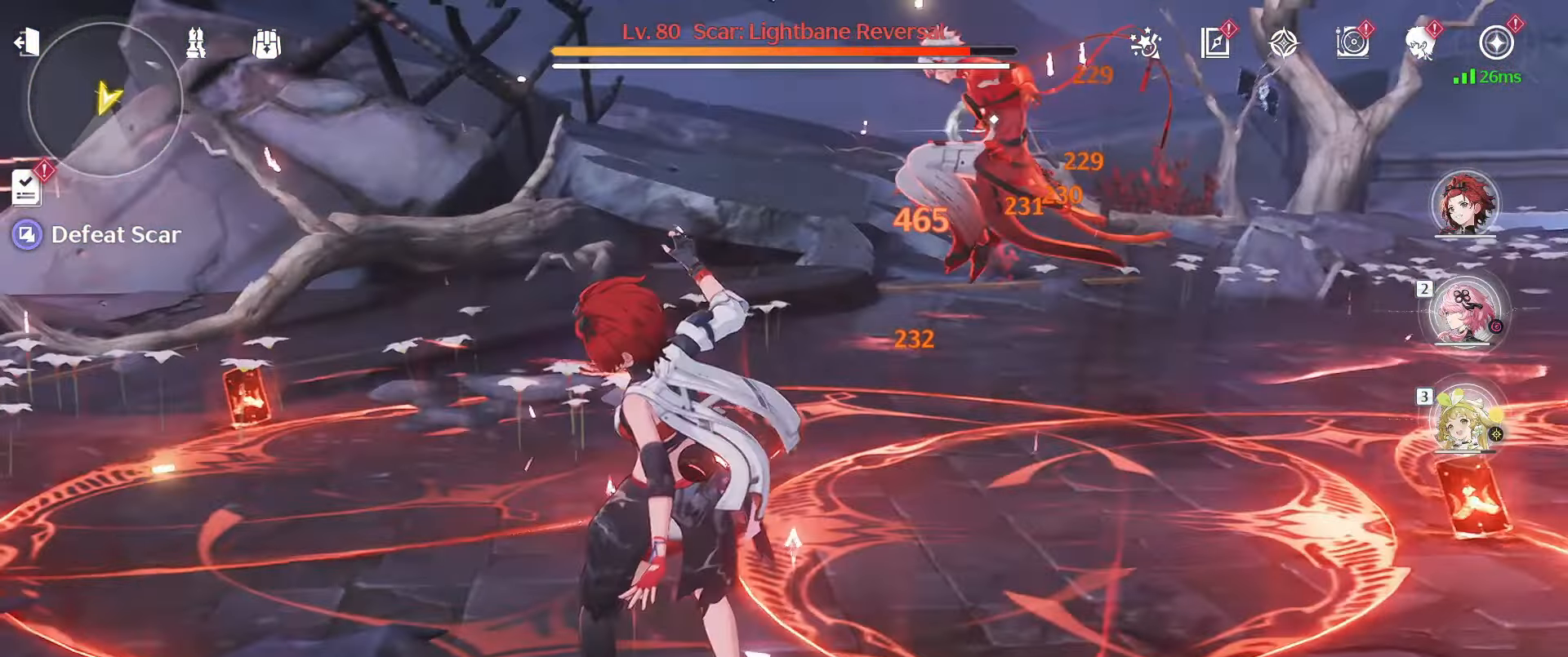
{"keys": ["s"], "mouse": [], "events": []}